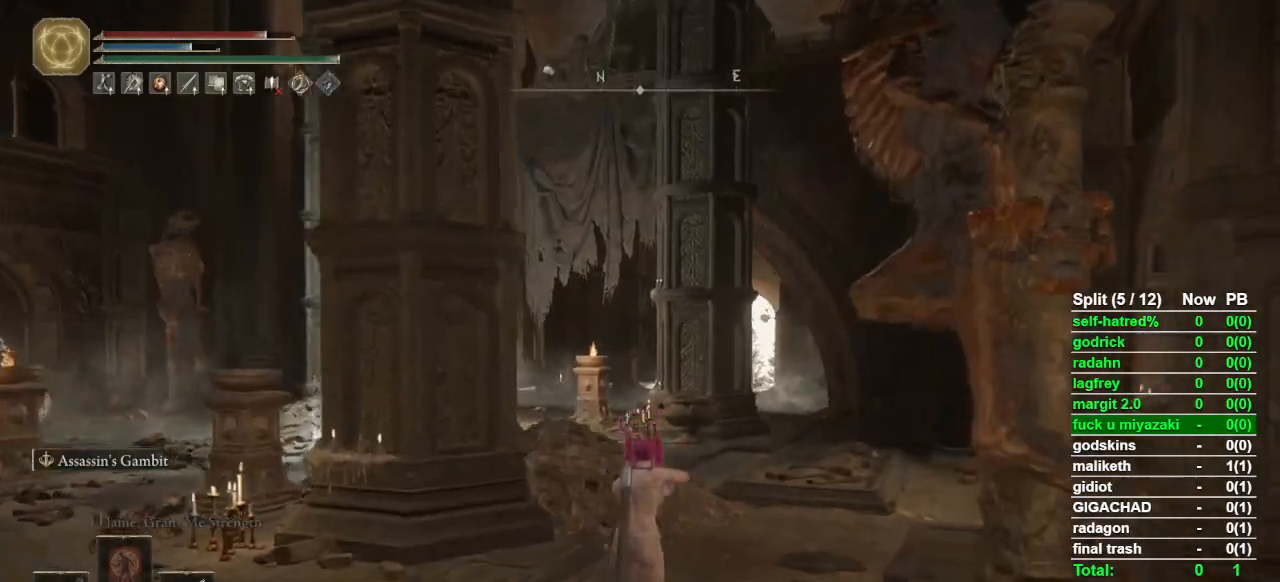
Gameplay with a controller (PlayStation layout); each line is a JSON object with the inputs held at the frame after it (dt_ms = milliseconds from this image to that frame). "button_events" lists button changes between this image and that frame as [ms after this image, input, new state], when the widget could be followed in between (sticks are given only as held states).
{"dt_ms": 500, "buttons": ["CIRCLE"], "left_stick": "up", "right_stick": "center", "button_events": [[133, "L1", "up"]]}
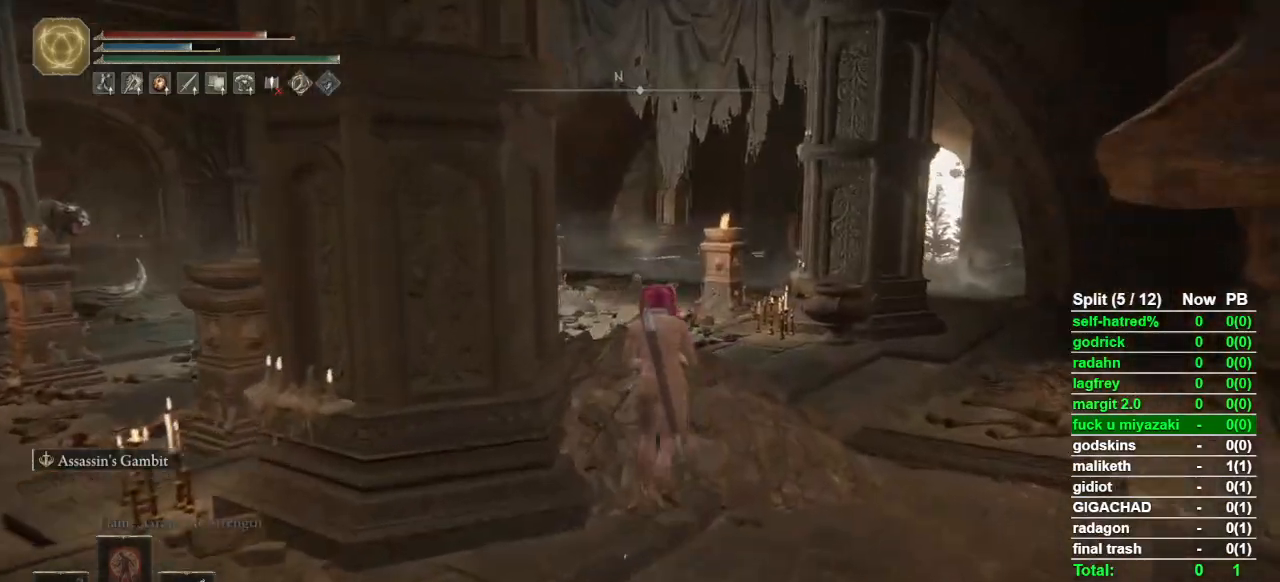
{"dt_ms": 500, "buttons": ["CIRCLE"], "left_stick": "up", "right_stick": "center", "button_events": []}
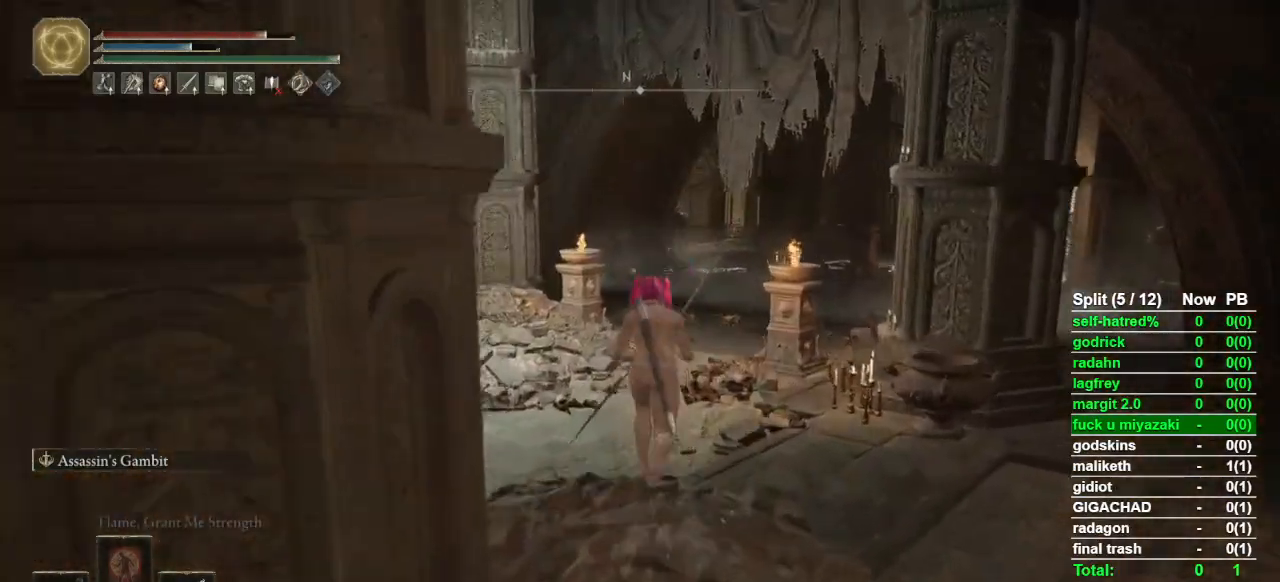
{"dt_ms": 500, "buttons": ["CIRCLE"], "left_stick": "up", "right_stick": "center", "button_events": []}
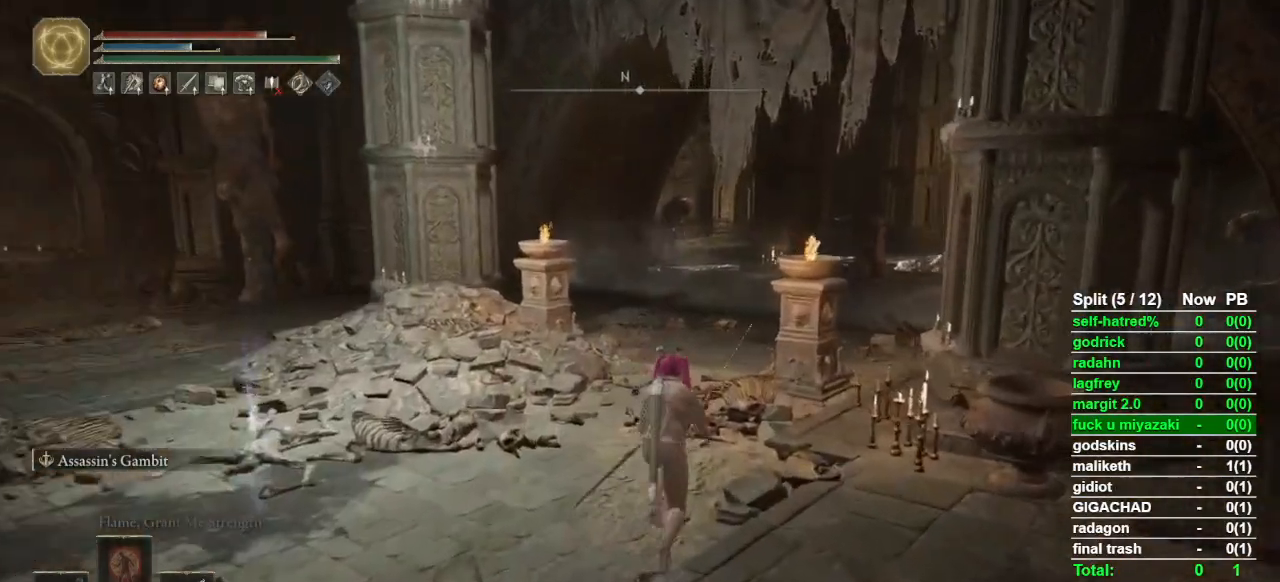
{"dt_ms": 500, "buttons": ["CIRCLE"], "left_stick": "up", "right_stick": "center", "button_events": []}
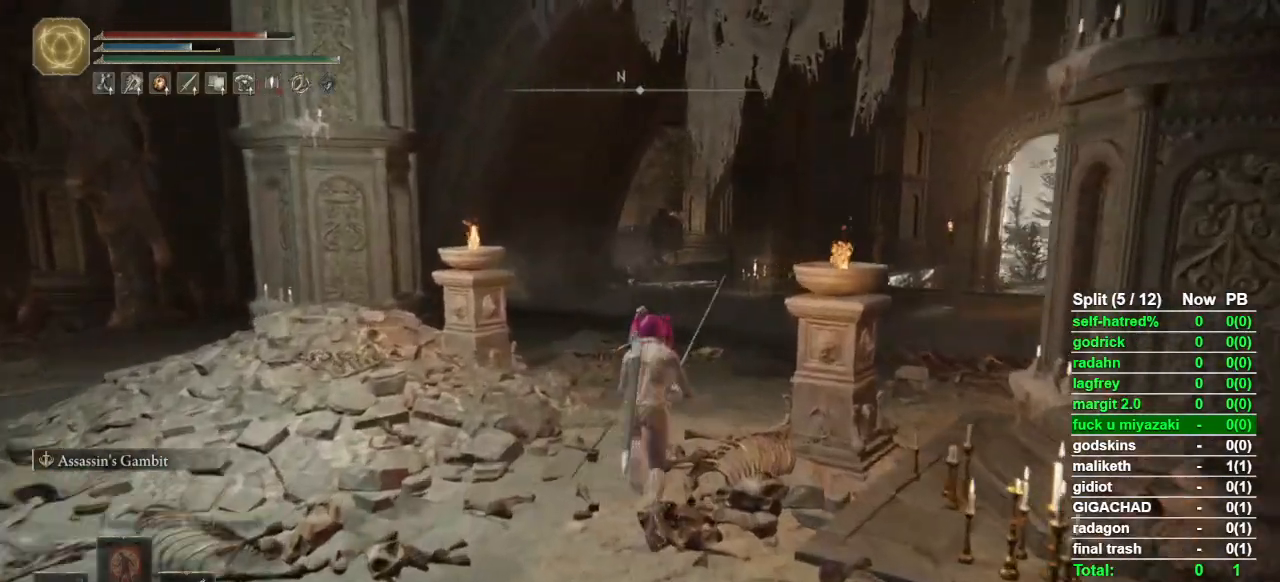
{"dt_ms": 500, "buttons": ["CIRCLE"], "left_stick": "up", "right_stick": "center", "button_events": []}
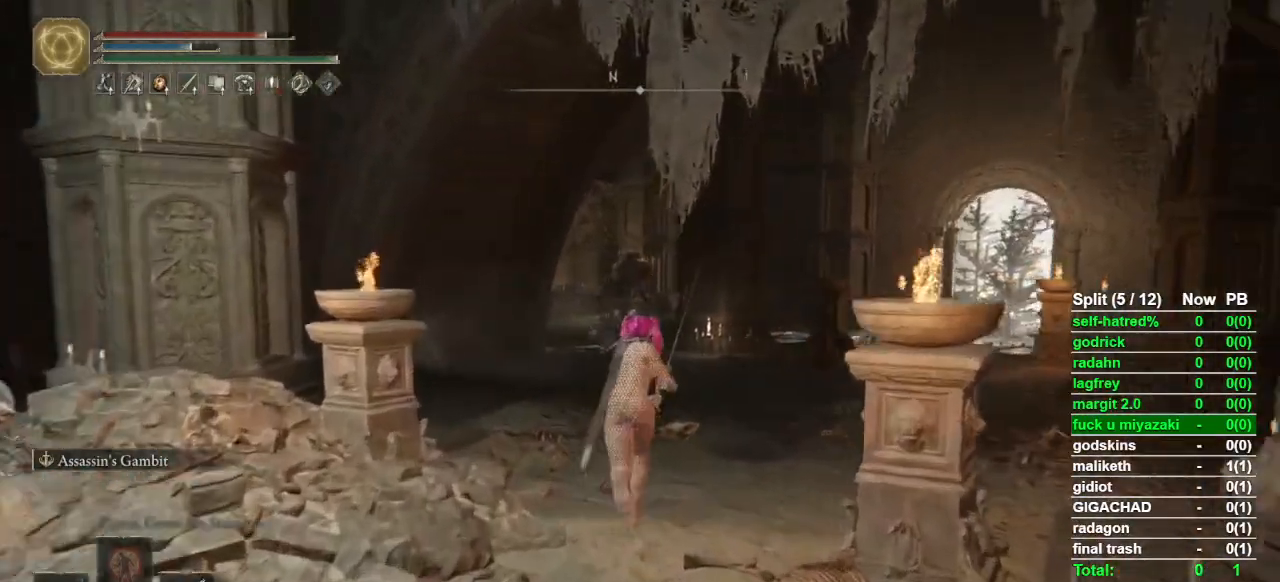
{"dt_ms": 500, "buttons": ["CIRCLE"], "left_stick": "up", "right_stick": "center", "button_events": []}
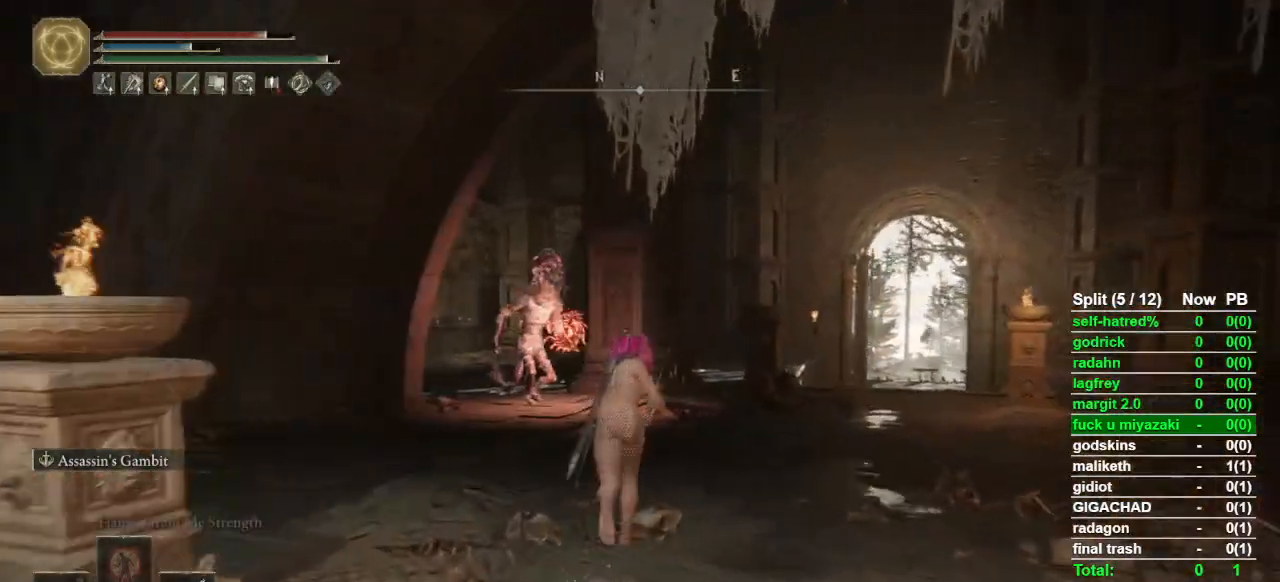
{"dt_ms": 1000, "buttons": ["CIRCLE"], "left_stick": "up", "right_stick": "down-right", "button_events": []}
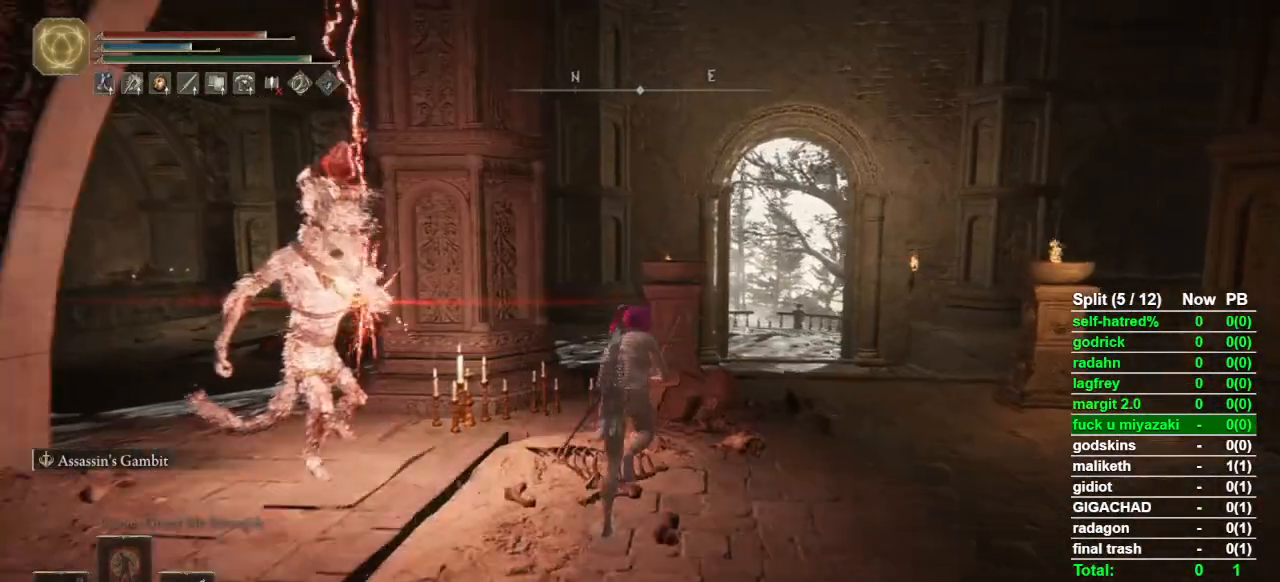
{"dt_ms": 500, "buttons": ["CIRCLE"], "left_stick": "up", "right_stick": "center", "button_events": []}
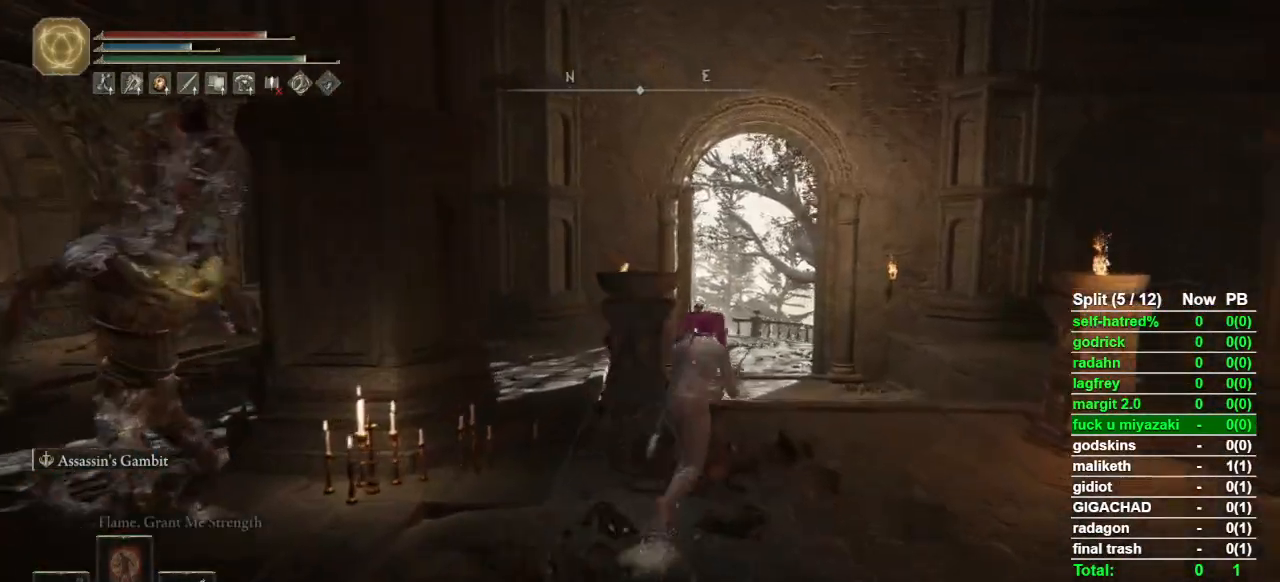
{"dt_ms": 500, "buttons": ["CIRCLE"], "left_stick": "up", "right_stick": "center", "button_events": []}
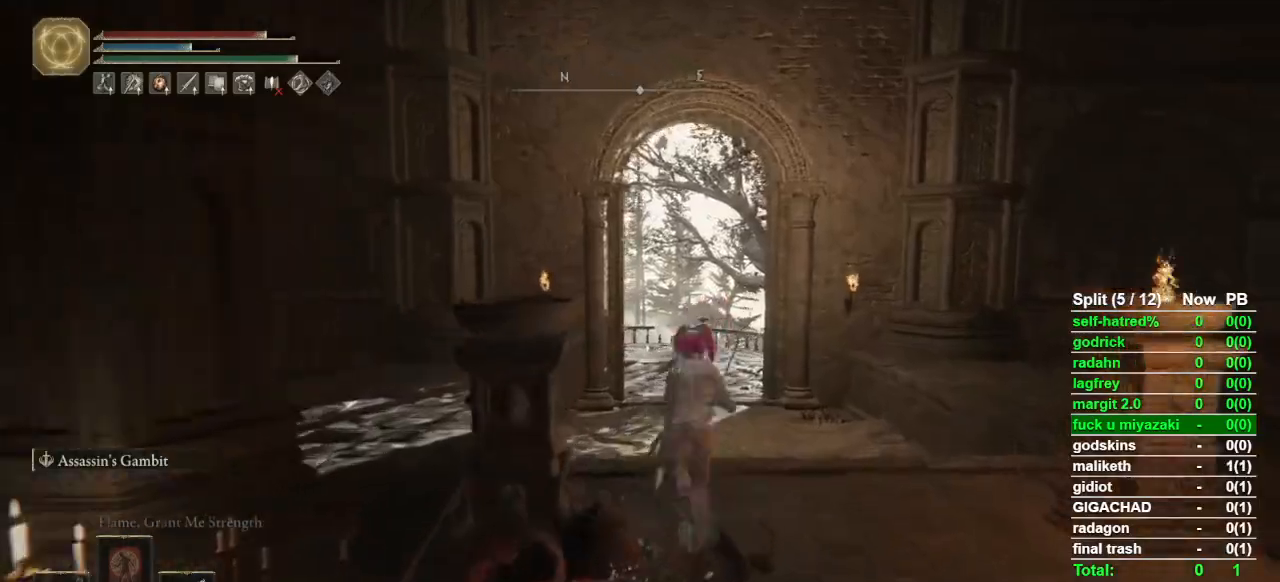
{"dt_ms": 500, "buttons": ["CIRCLE"], "left_stick": "up", "right_stick": "center", "button_events": []}
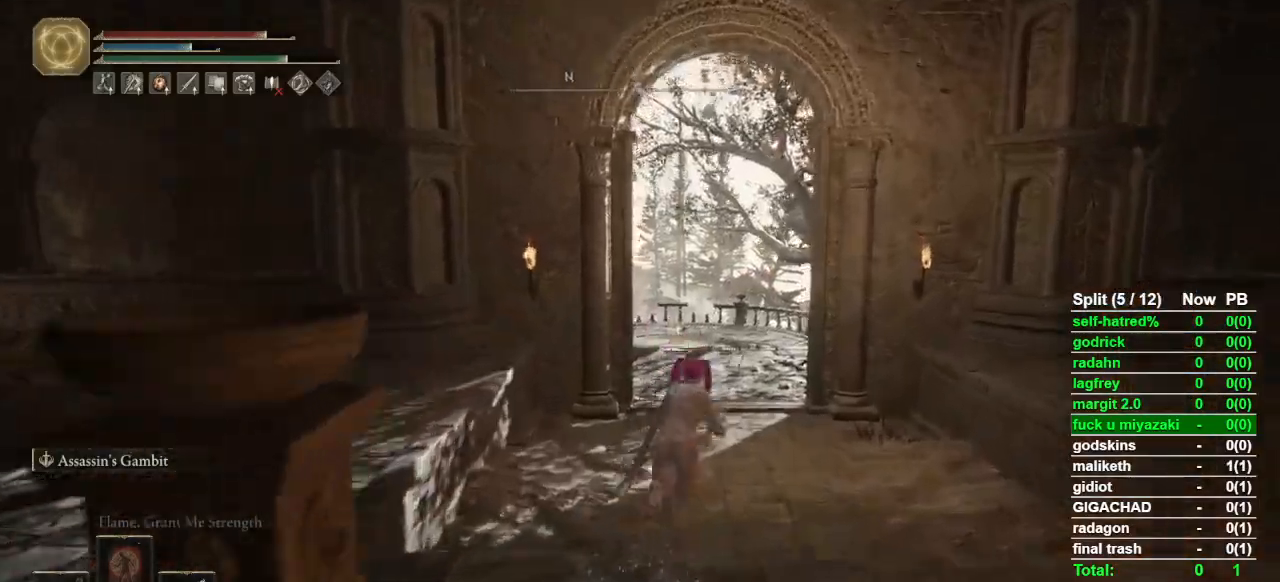
{"dt_ms": 500, "buttons": ["CIRCLE"], "left_stick": "up", "right_stick": "center", "button_events": []}
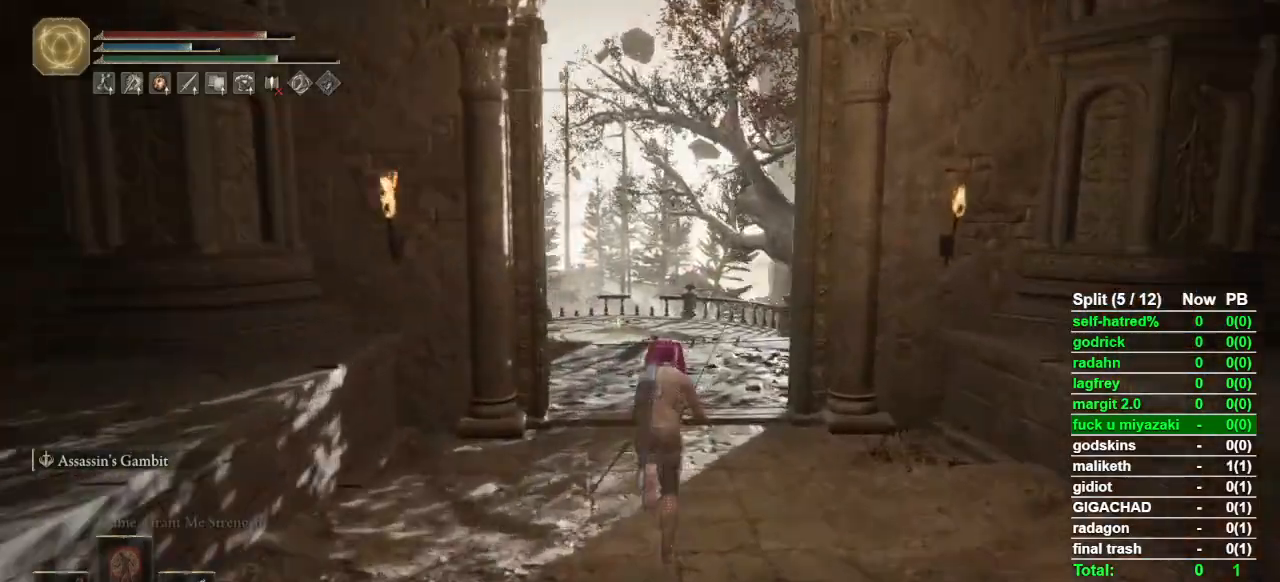
{"dt_ms": 500, "buttons": ["CIRCLE"], "left_stick": "up", "right_stick": "center", "button_events": []}
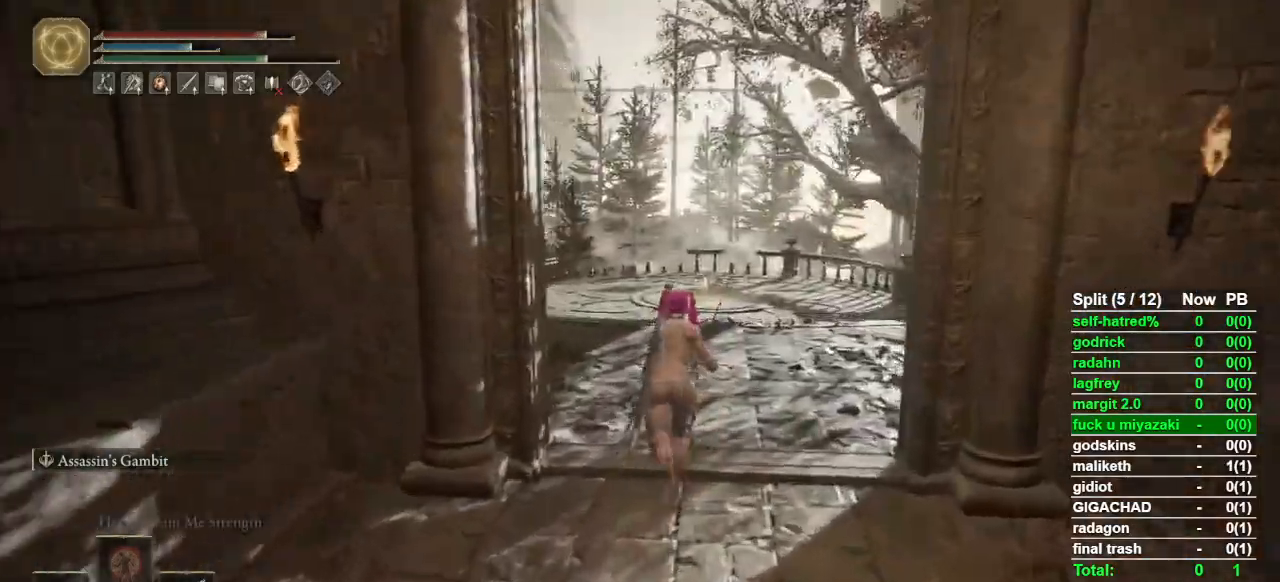
{"dt_ms": 500, "buttons": ["CIRCLE"], "left_stick": "up", "right_stick": "center", "button_events": []}
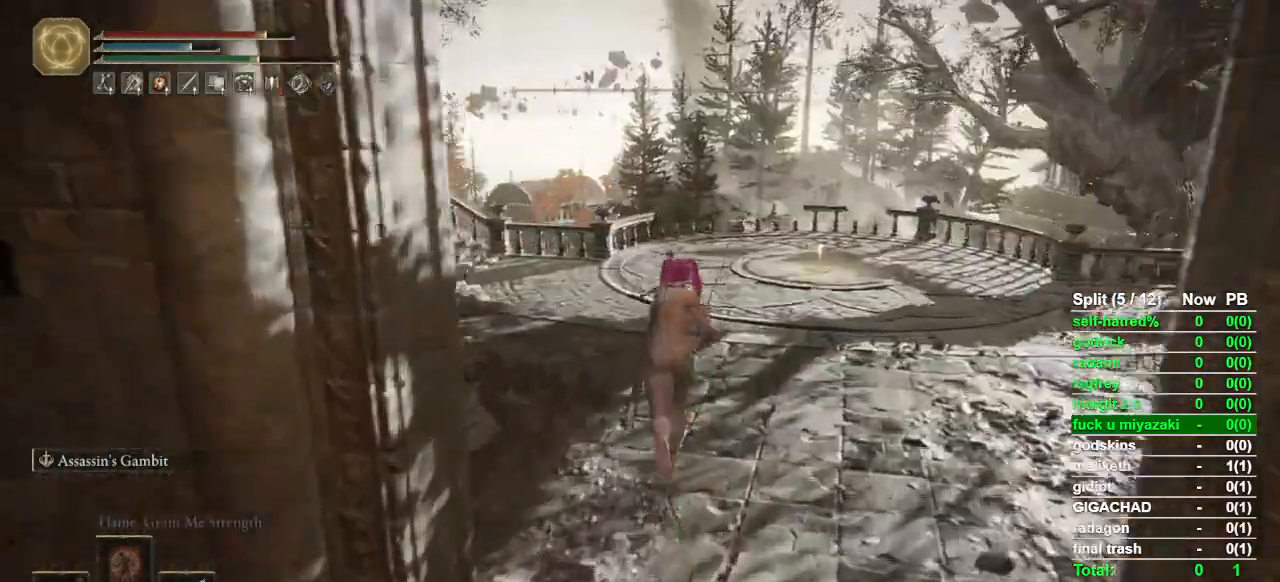
{"dt_ms": 500, "buttons": ["CIRCLE"], "left_stick": "up", "right_stick": "center", "button_events": []}
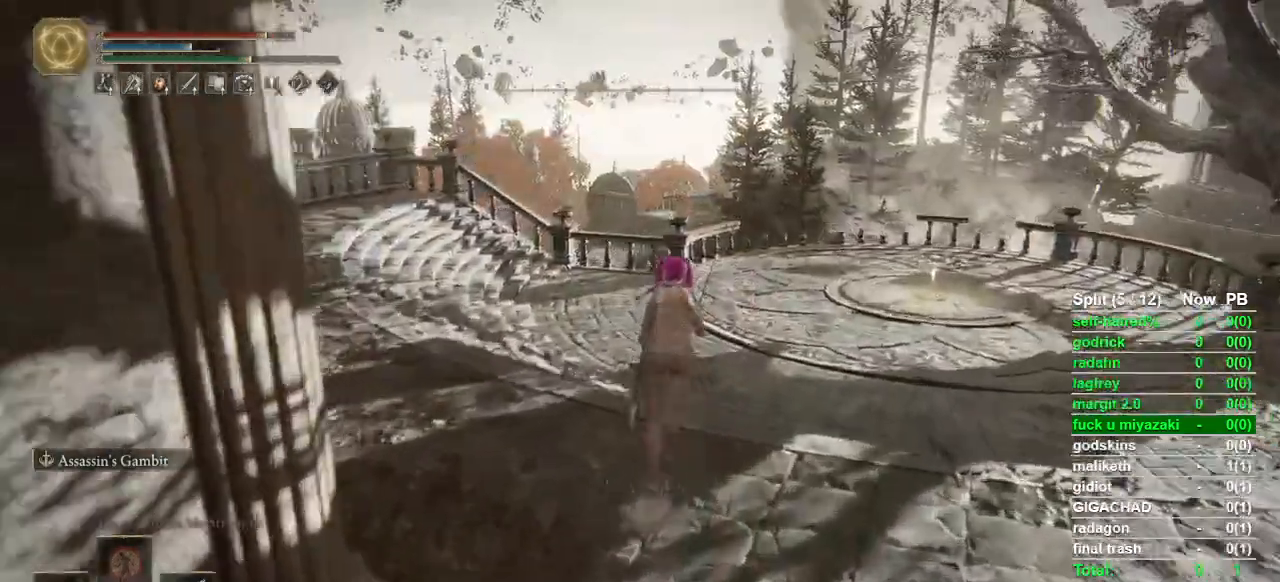
{"dt_ms": 500, "buttons": ["CIRCLE"], "left_stick": "up", "right_stick": "center", "button_events": []}
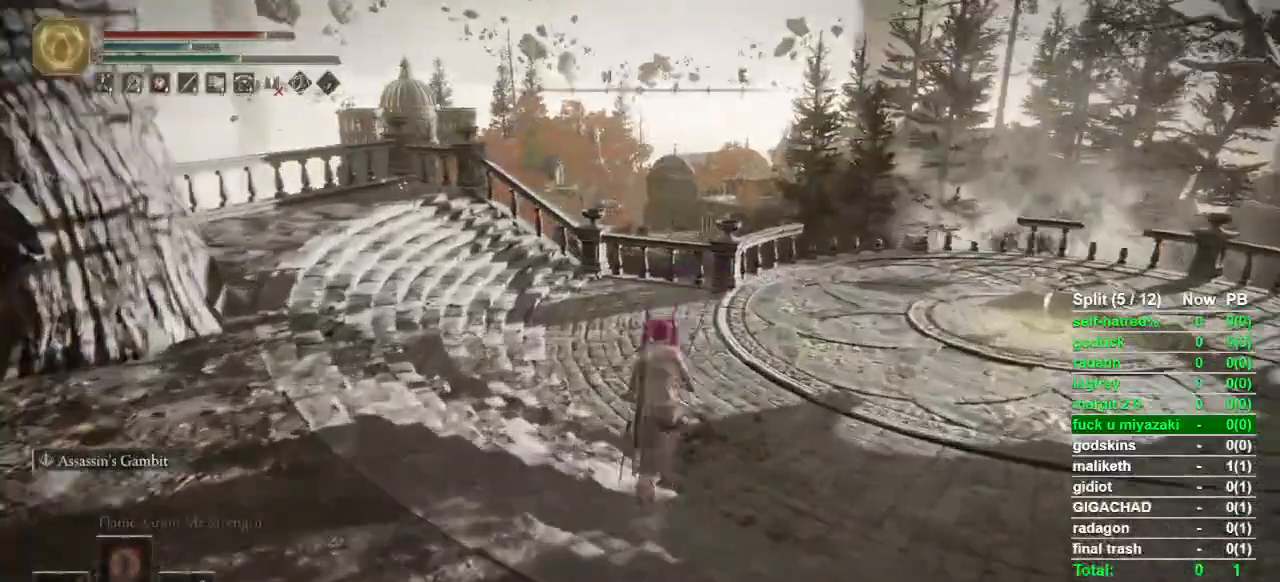
{"dt_ms": 500, "buttons": ["CIRCLE"], "left_stick": "up", "right_stick": "down", "button_events": []}
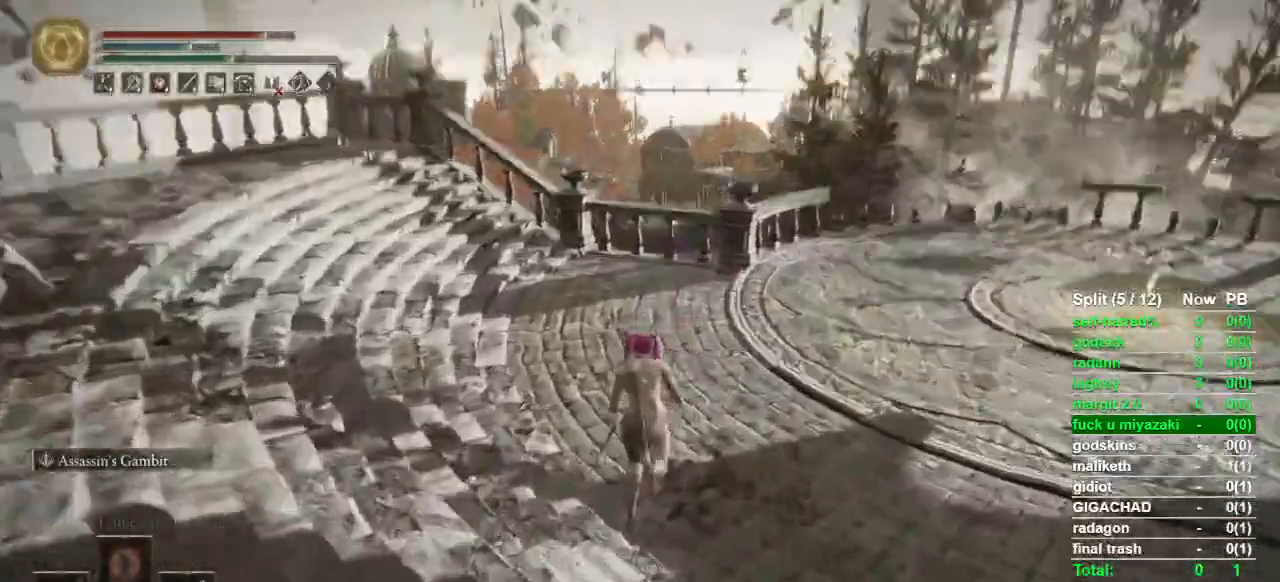
{"dt_ms": 500, "buttons": ["CIRCLE"], "left_stick": "up", "right_stick": "center", "button_events": []}
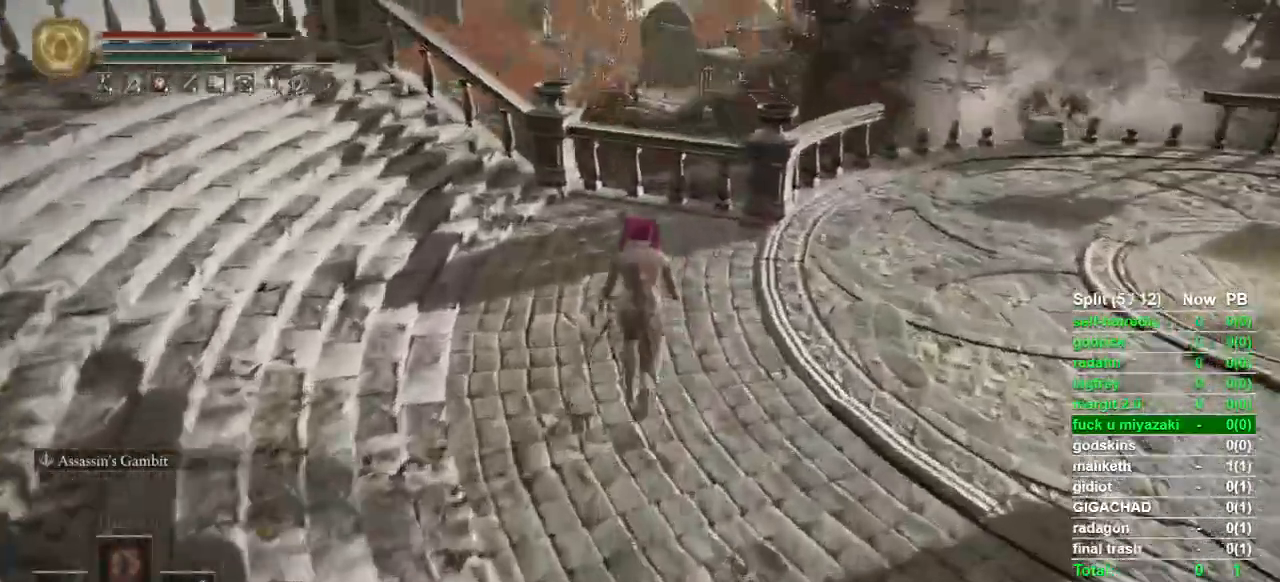
{"dt_ms": 500, "buttons": ["CIRCLE", "L1"], "left_stick": "up", "right_stick": "center", "button_events": [[100, "L1", "down"], [267, "CROSS", "down"], [433, "CROSS", "up"]]}
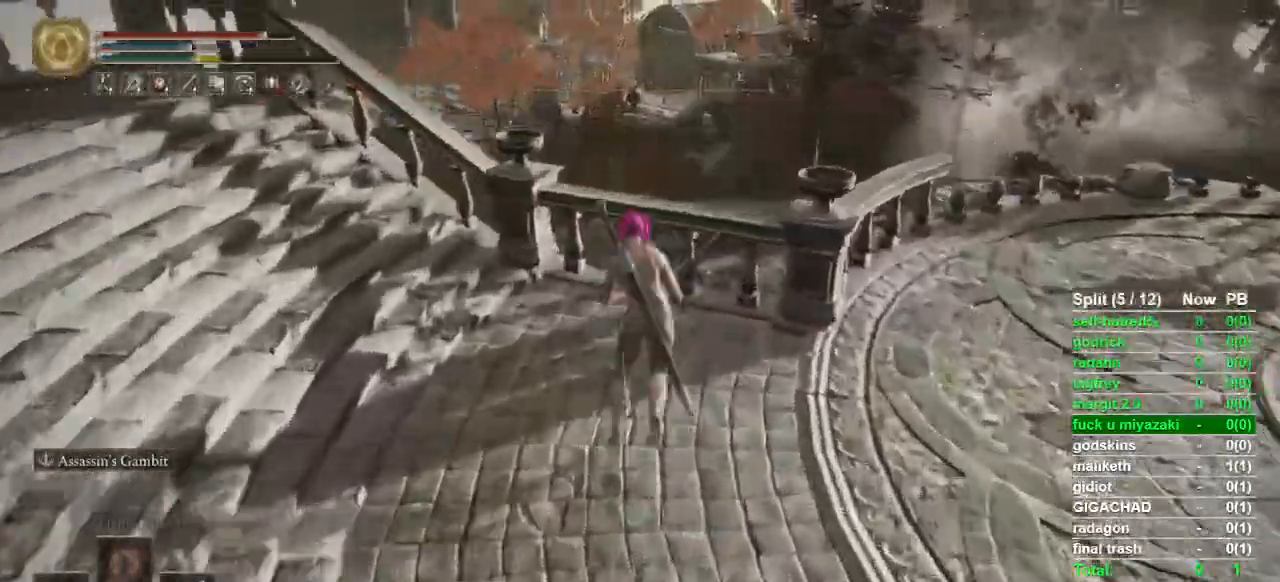
{"dt_ms": 500, "buttons": ["CIRCLE", "L1"], "left_stick": "up", "right_stick": "left", "button_events": []}
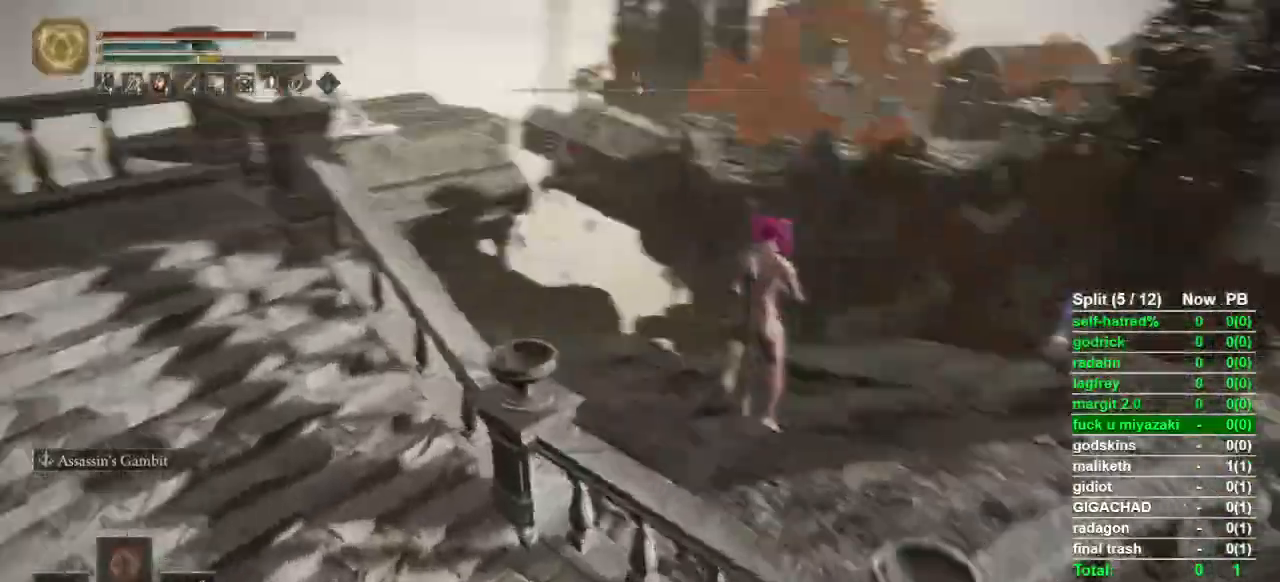
{"dt_ms": 500, "buttons": ["CIRCLE", "L1"], "left_stick": "up", "right_stick": "center", "button_events": []}
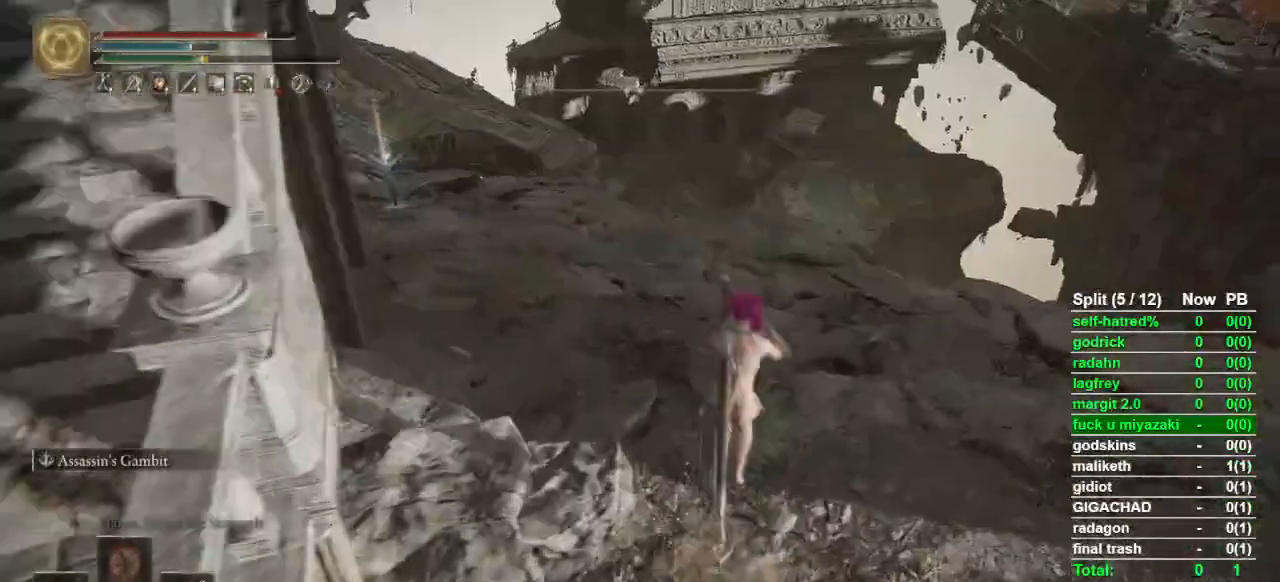
{"dt_ms": 500, "buttons": ["CIRCLE", "L1"], "left_stick": "up", "right_stick": "down-left", "button_events": []}
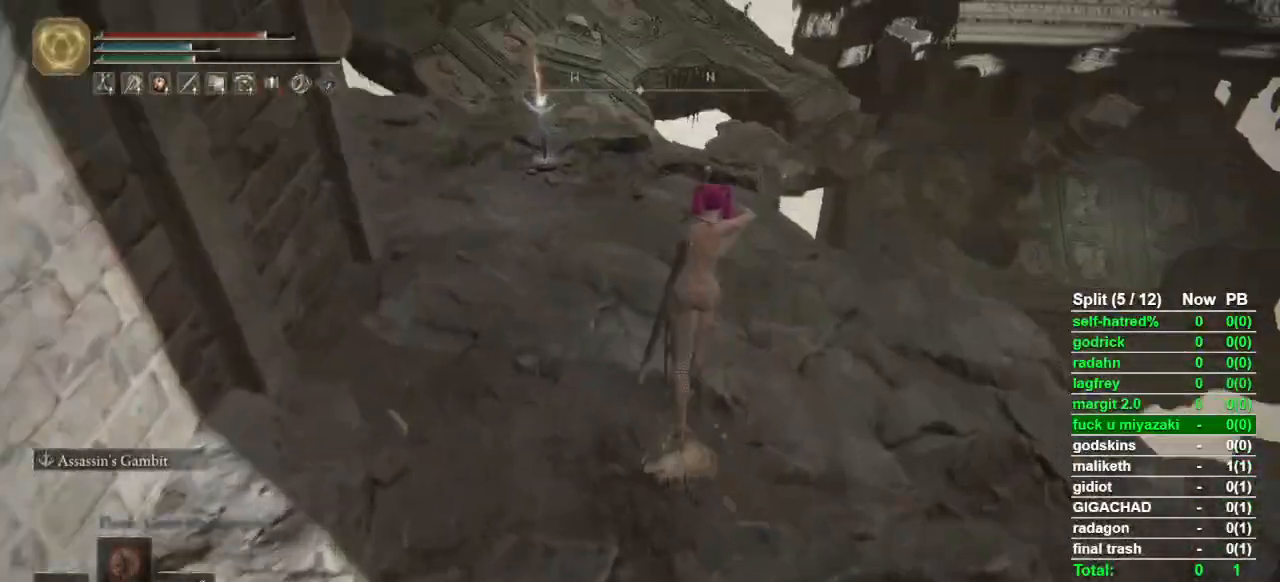
{"dt_ms": 500, "buttons": ["CIRCLE", "L1"], "left_stick": "up", "right_stick": "center", "button_events": []}
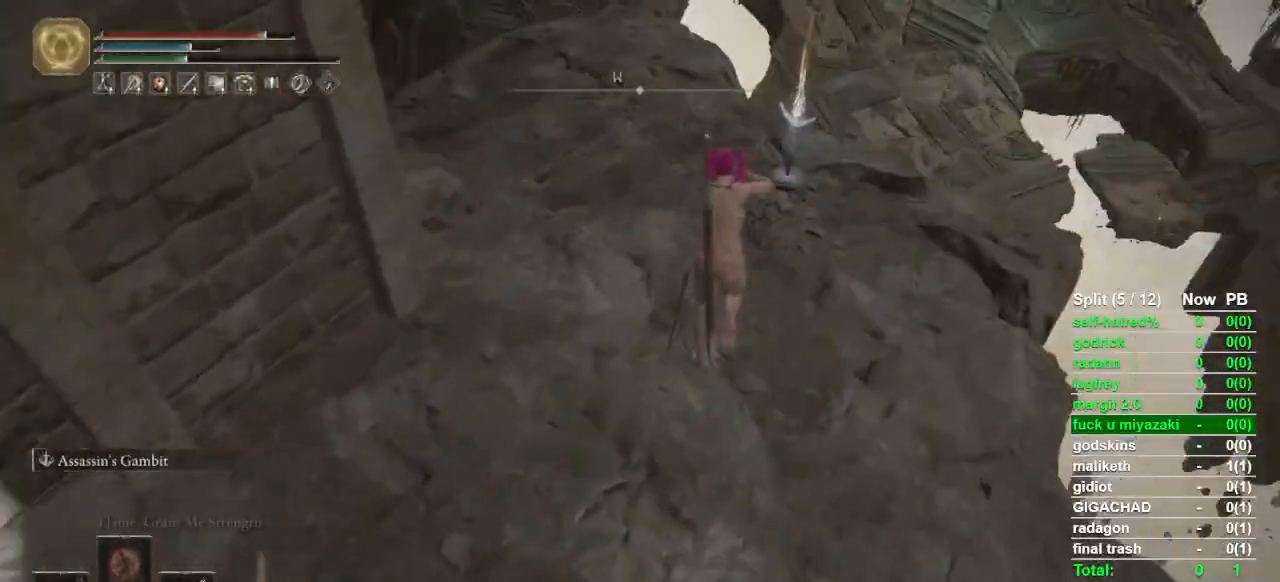
{"dt_ms": 500, "buttons": ["CIRCLE", "L1"], "left_stick": "up", "right_stick": "center", "button_events": []}
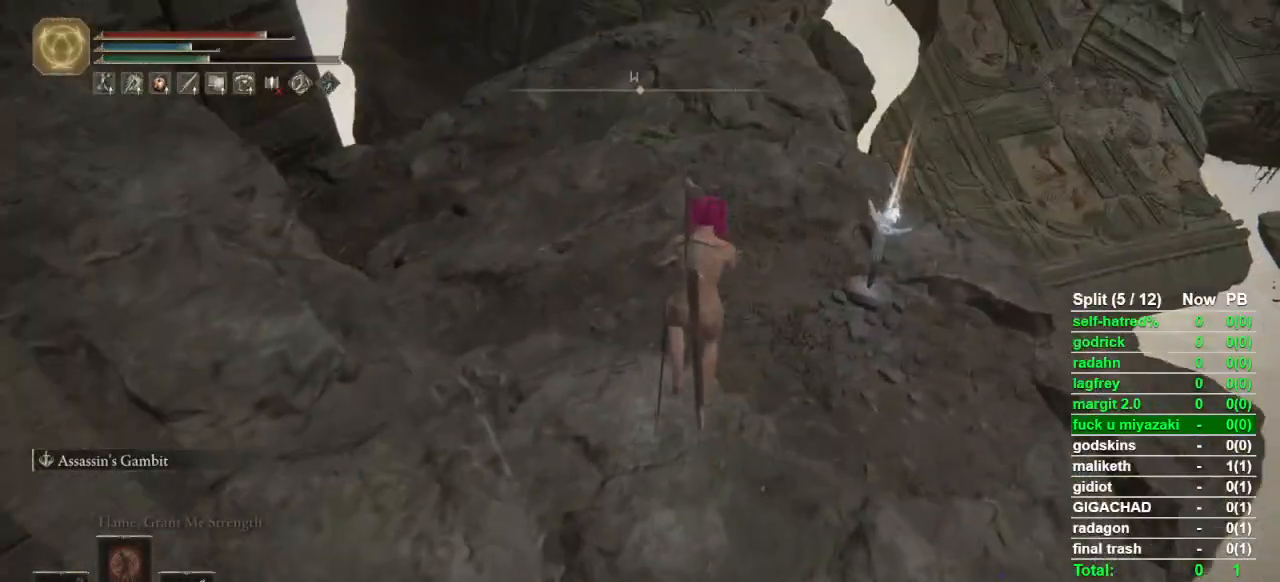
{"dt_ms": 500, "buttons": ["CIRCLE", "L1"], "left_stick": "up", "right_stick": "down-left", "button_events": []}
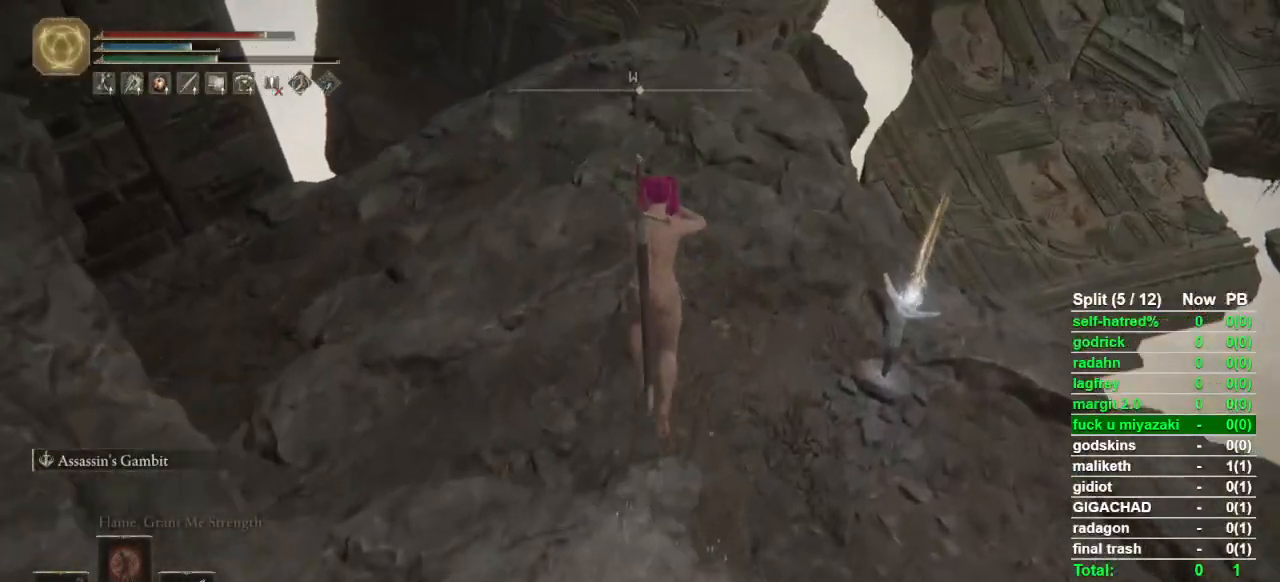
{"dt_ms": 500, "buttons": ["CIRCLE", "L1"], "left_stick": "up", "right_stick": "center", "button_events": []}
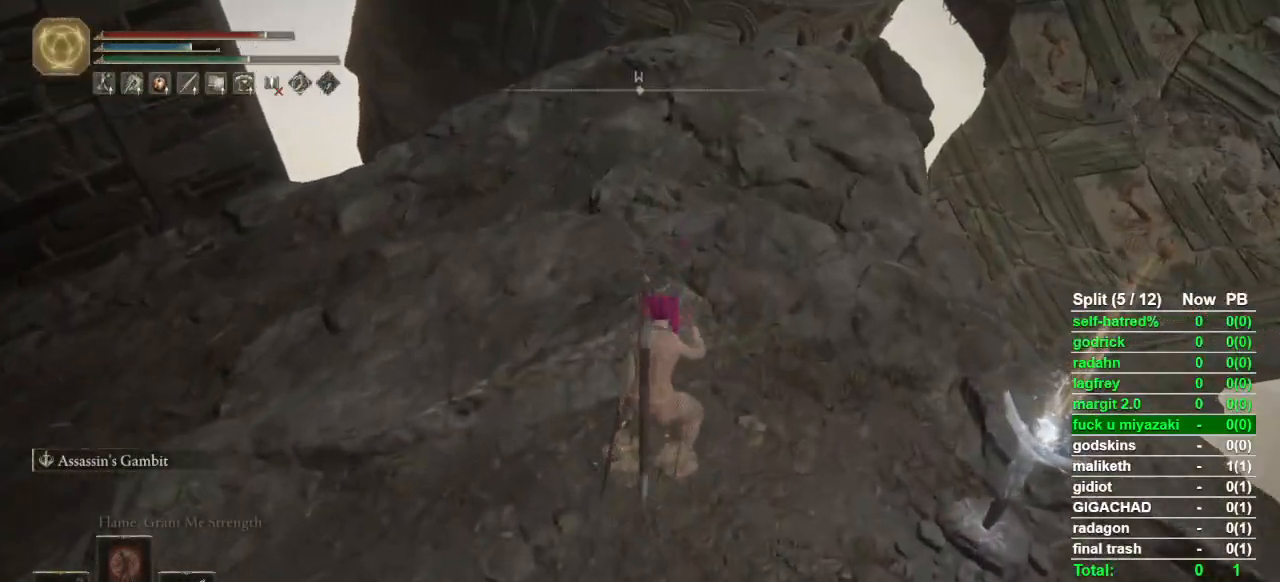
{"dt_ms": 500, "buttons": ["CIRCLE", "L1"], "left_stick": "up", "right_stick": "center", "button_events": []}
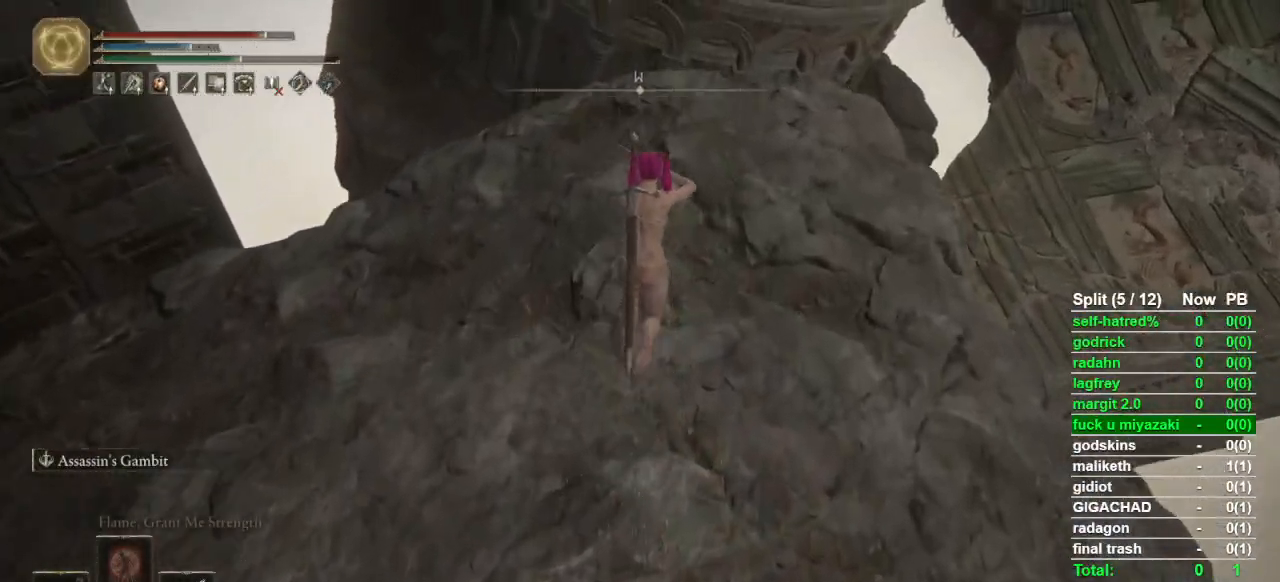
{"dt_ms": 500, "buttons": ["CIRCLE", "L1"], "left_stick": "up", "right_stick": "center", "button_events": []}
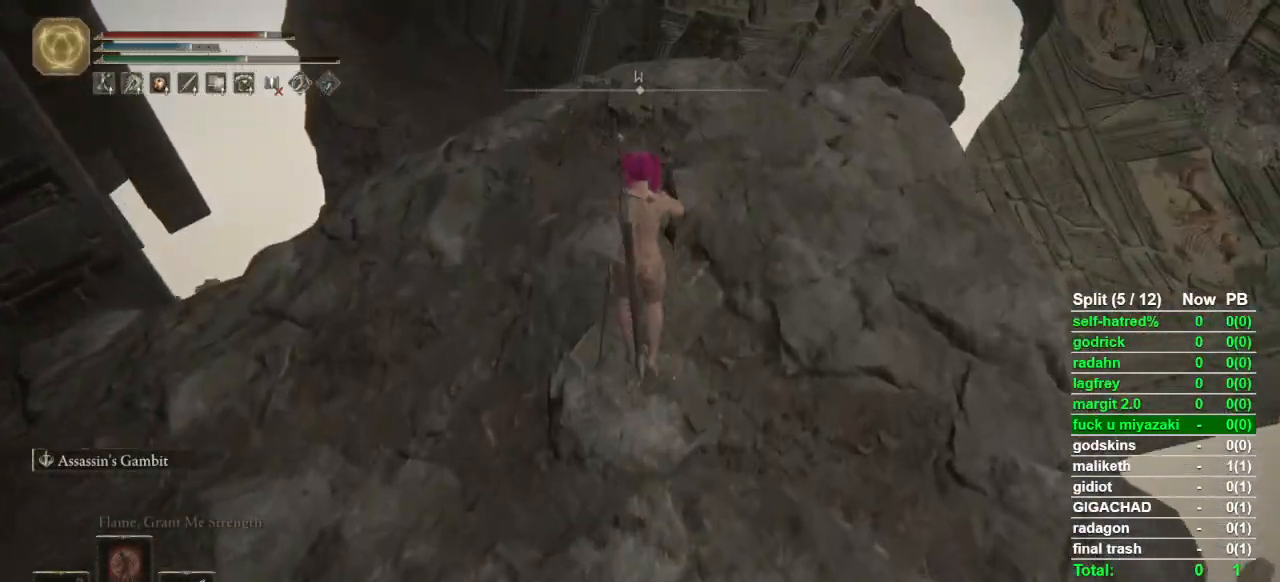
{"dt_ms": 500, "buttons": ["CIRCLE", "L1"], "left_stick": "up", "right_stick": "center", "button_events": []}
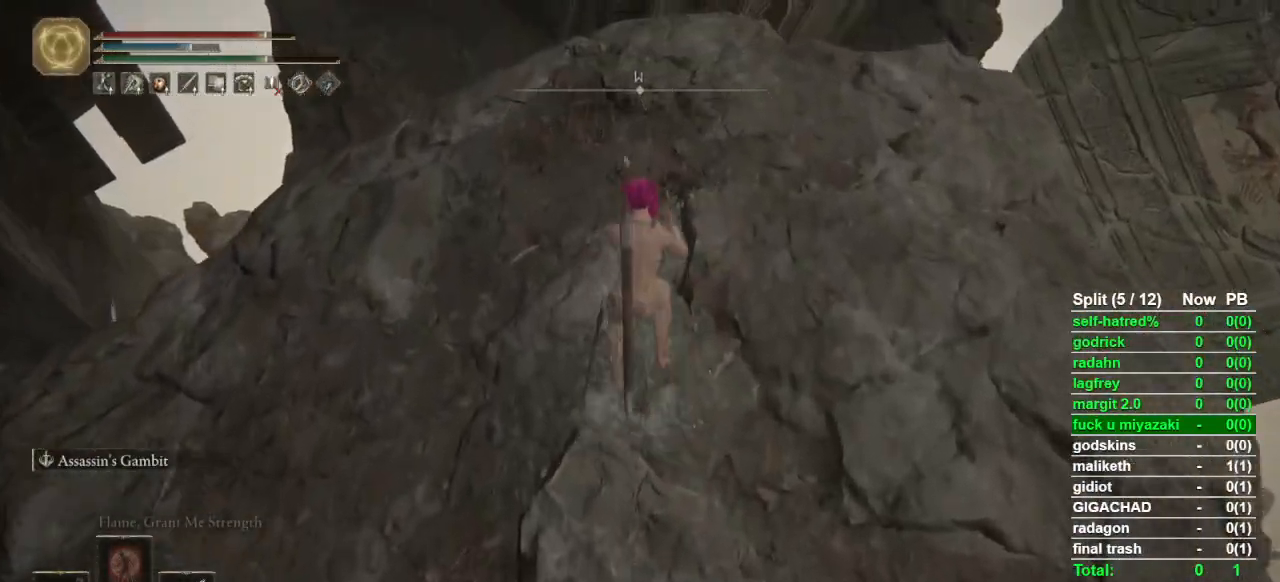
{"dt_ms": 500, "buttons": ["CIRCLE"], "left_stick": "up", "right_stick": "center", "button_events": [[433, "L1", "up"]]}
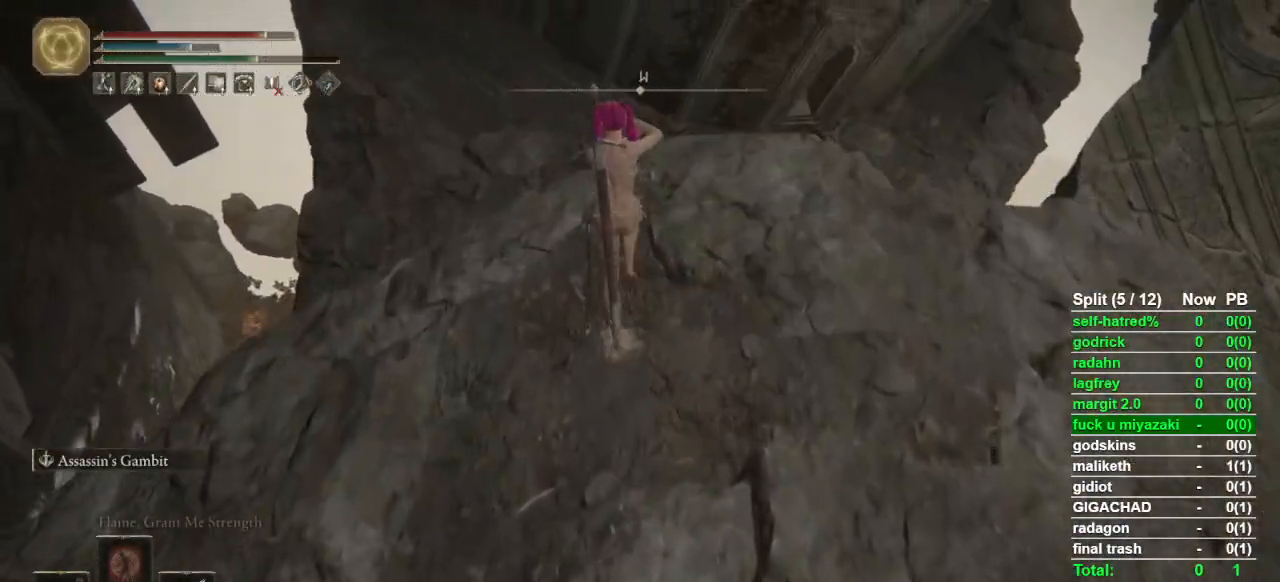
{"dt_ms": 500, "buttons": ["CIRCLE"], "left_stick": "up", "right_stick": "down", "button_events": []}
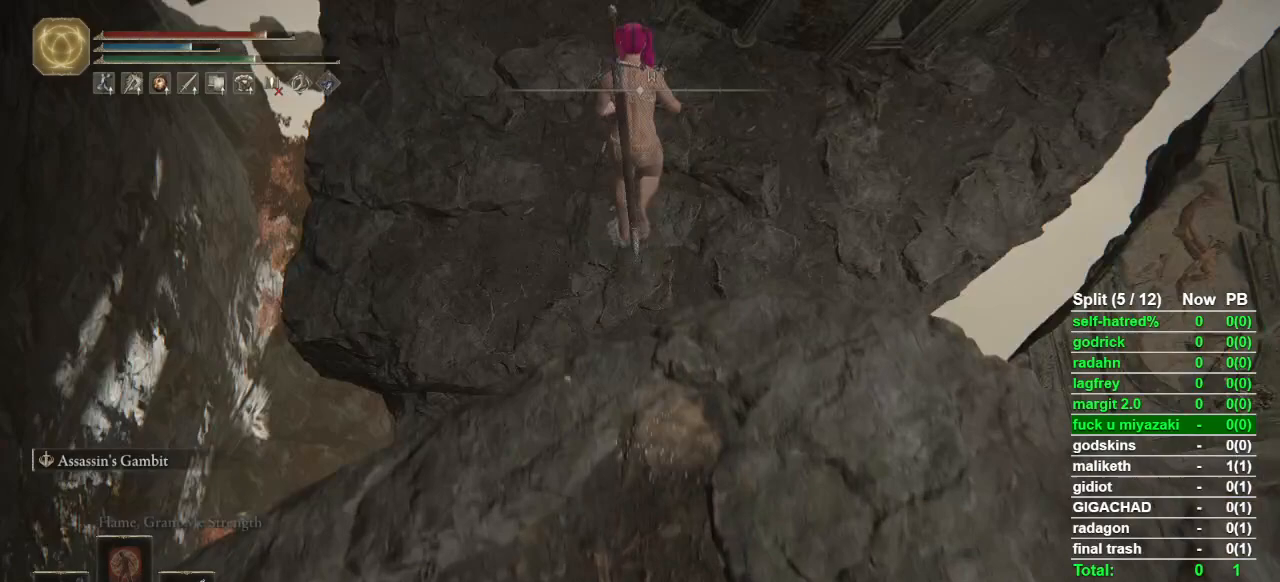
{"dt_ms": 500, "buttons": [], "left_stick": "up", "right_stick": "center", "button_events": [[200, "CIRCLE", "up"]]}